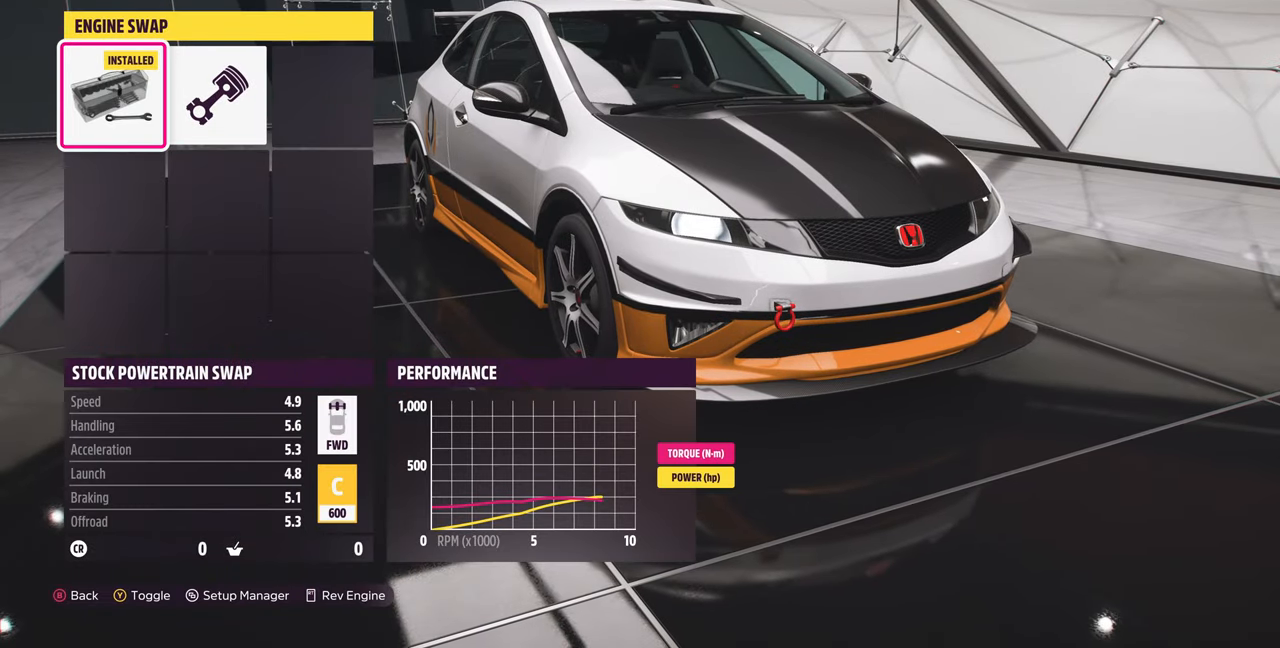
Gameplay with a controller (PlayStation layout); each line is a JSON object with the inputs held at the frame after it. "events" lists button and stick changes between this image and that frame as [ms after this image, input, new state], when the widget could be followed in between. Not read: START.
{"buttons": [], "left_stick": "center", "right_stick": "center", "events": [[434, "CIRCLE", "down"], [500, "CIRCLE", "up"]]}
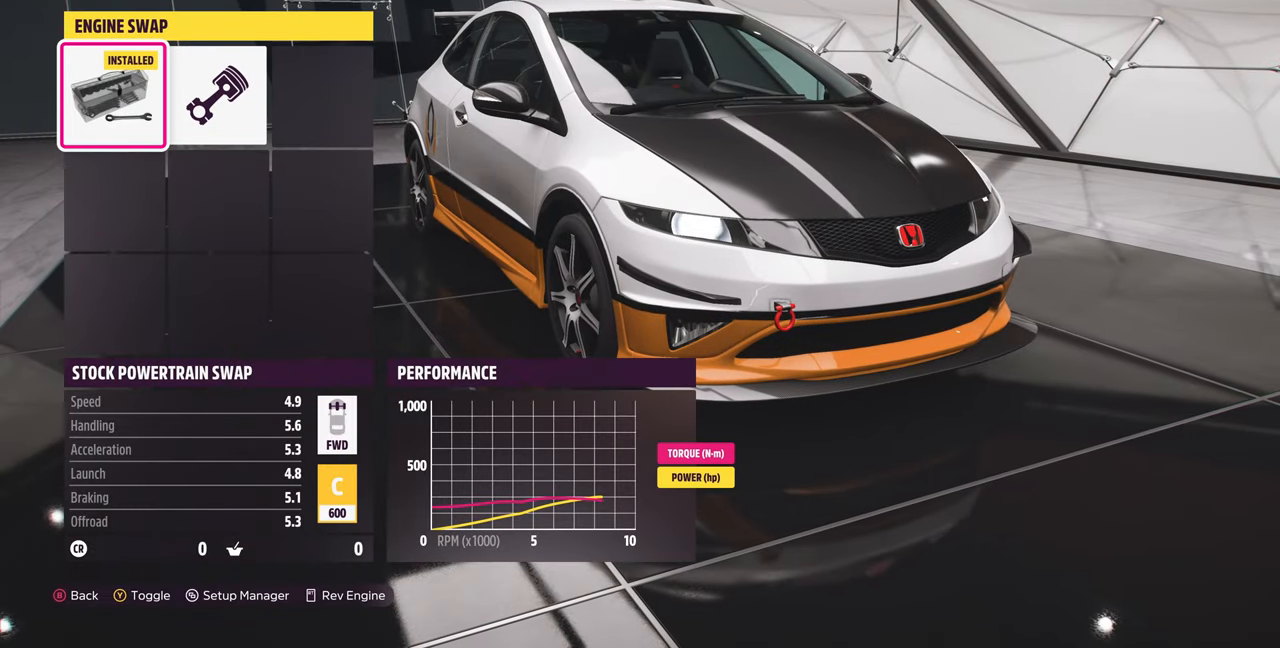
{"buttons": [], "left_stick": "center", "right_stick": "center", "events": []}
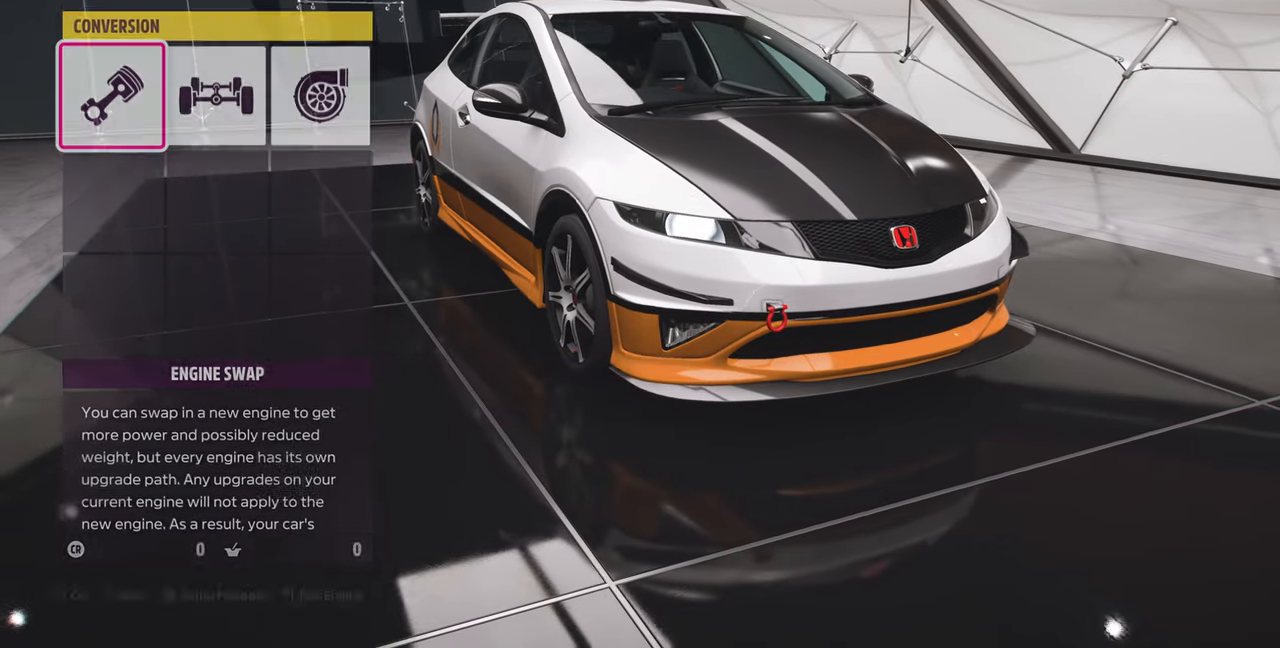
{"buttons": [], "left_stick": "center", "right_stick": "center", "events": []}
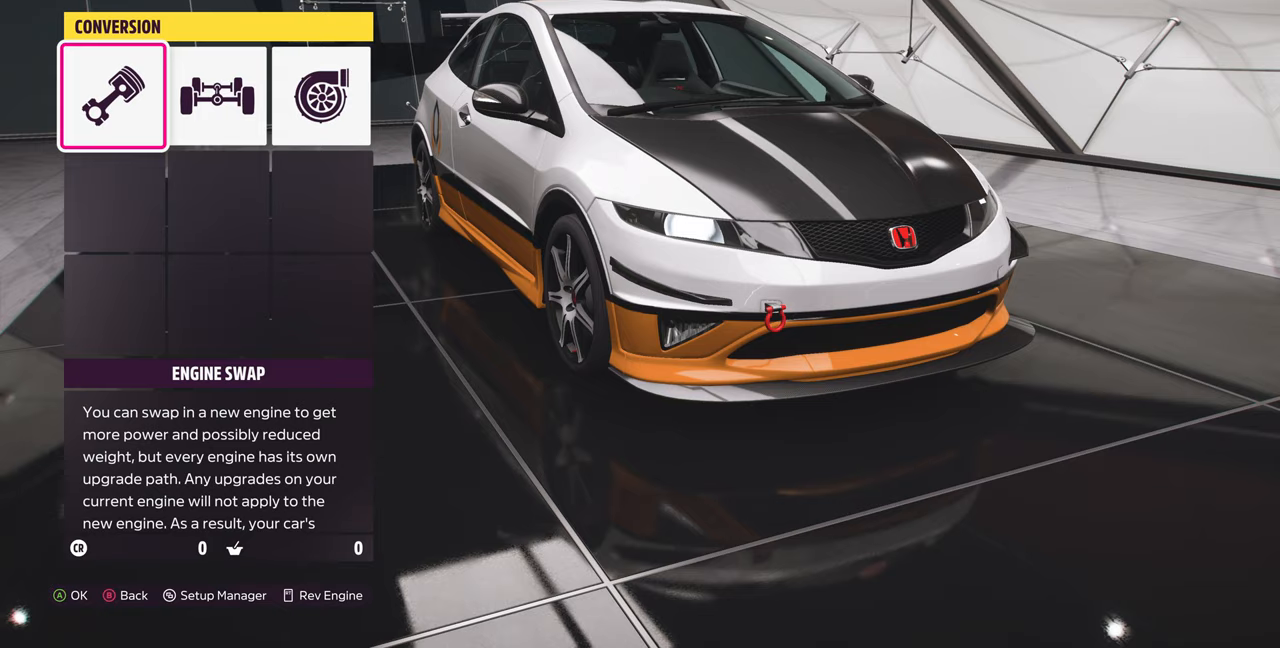
{"buttons": [], "left_stick": "center", "right_stick": "center", "events": [[133, "CIRCLE", "down"], [267, "CIRCLE", "up"]]}
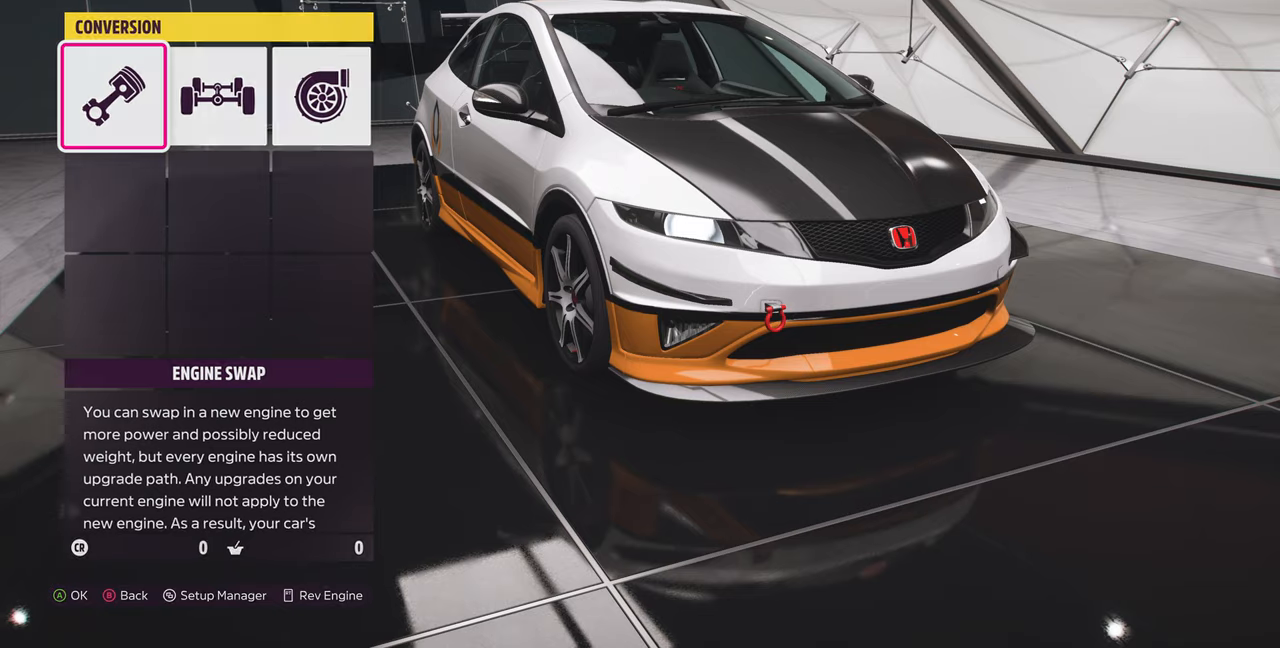
{"buttons": [], "left_stick": "center", "right_stick": "center", "events": []}
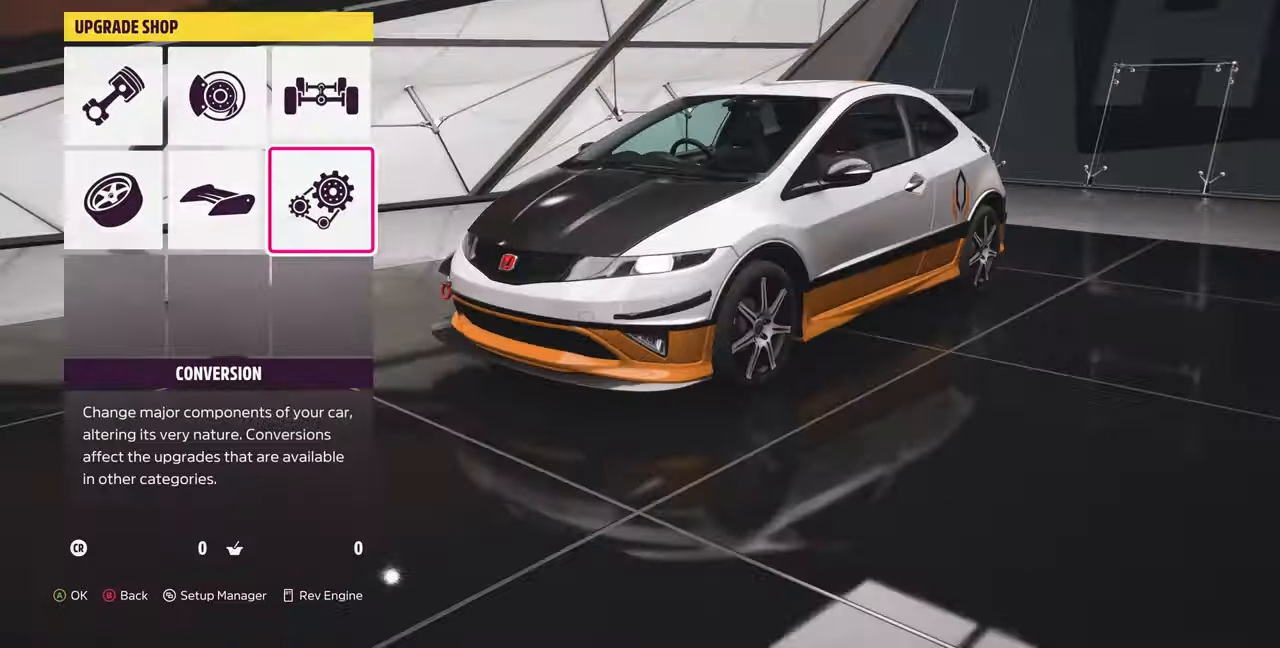
{"buttons": [], "left_stick": "center", "right_stick": "center", "events": [[200, "CIRCLE", "down"], [333, "CIRCLE", "up"]]}
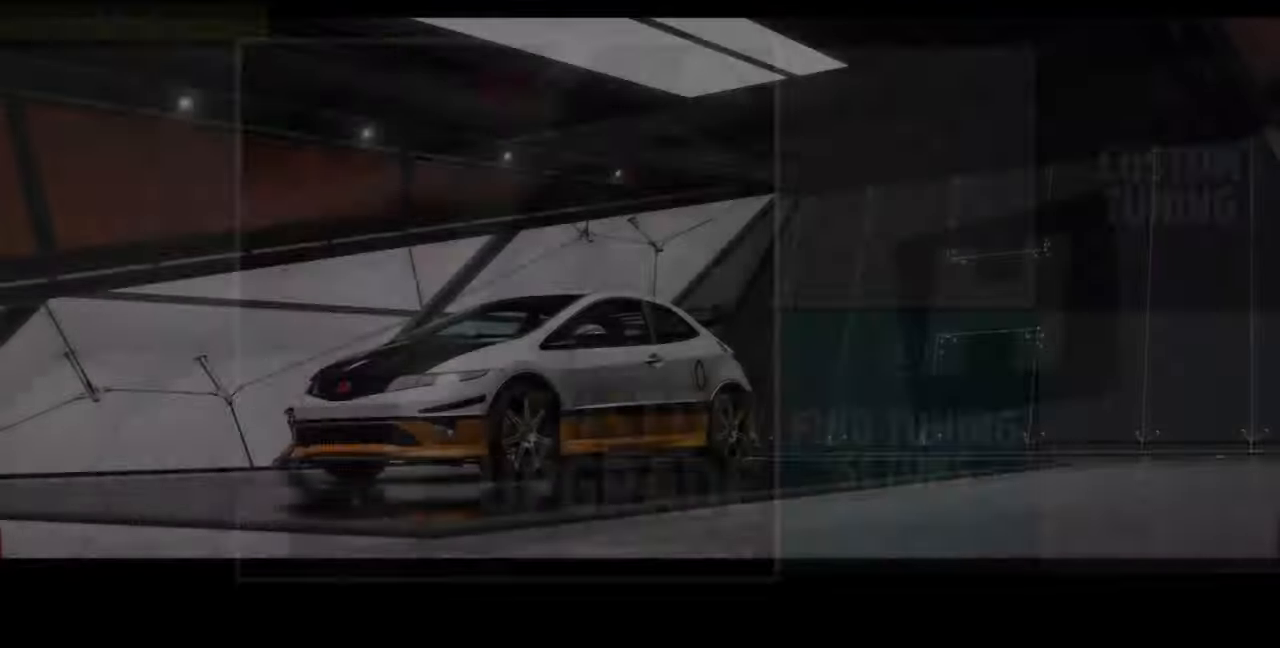
{"buttons": [], "left_stick": "center", "right_stick": "center", "events": []}
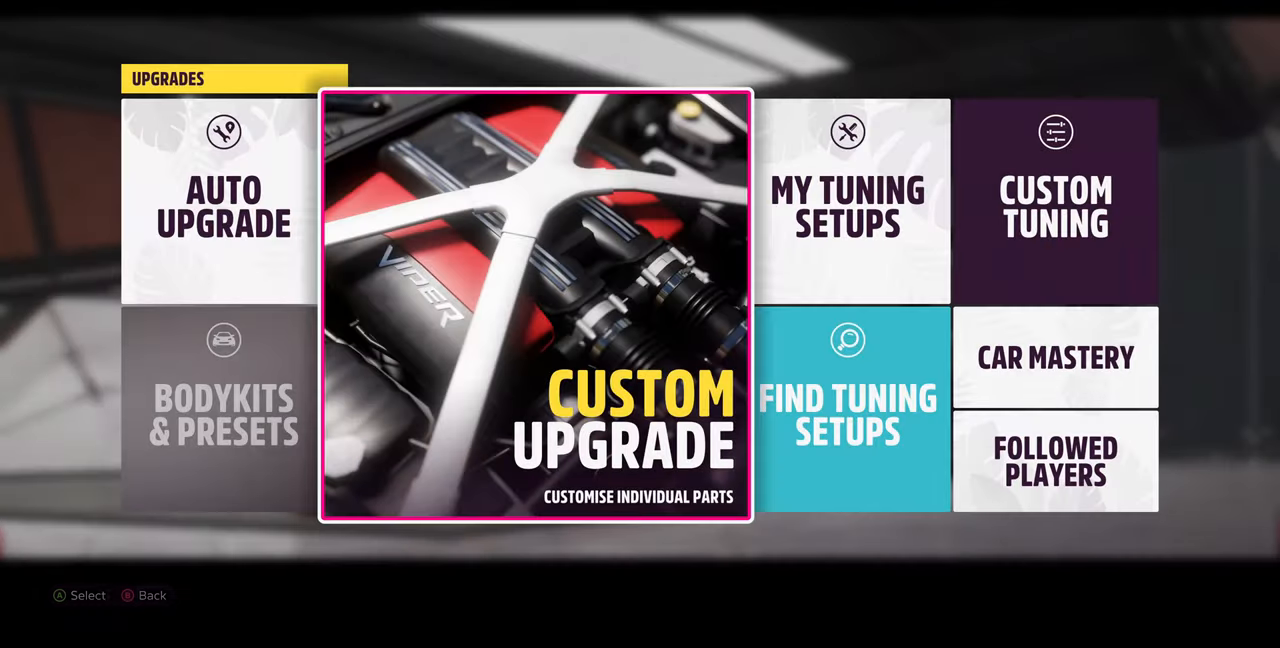
{"buttons": [], "left_stick": "center", "right_stick": "center", "events": [[67, "CIRCLE", "down"], [200, "CIRCLE", "up"]]}
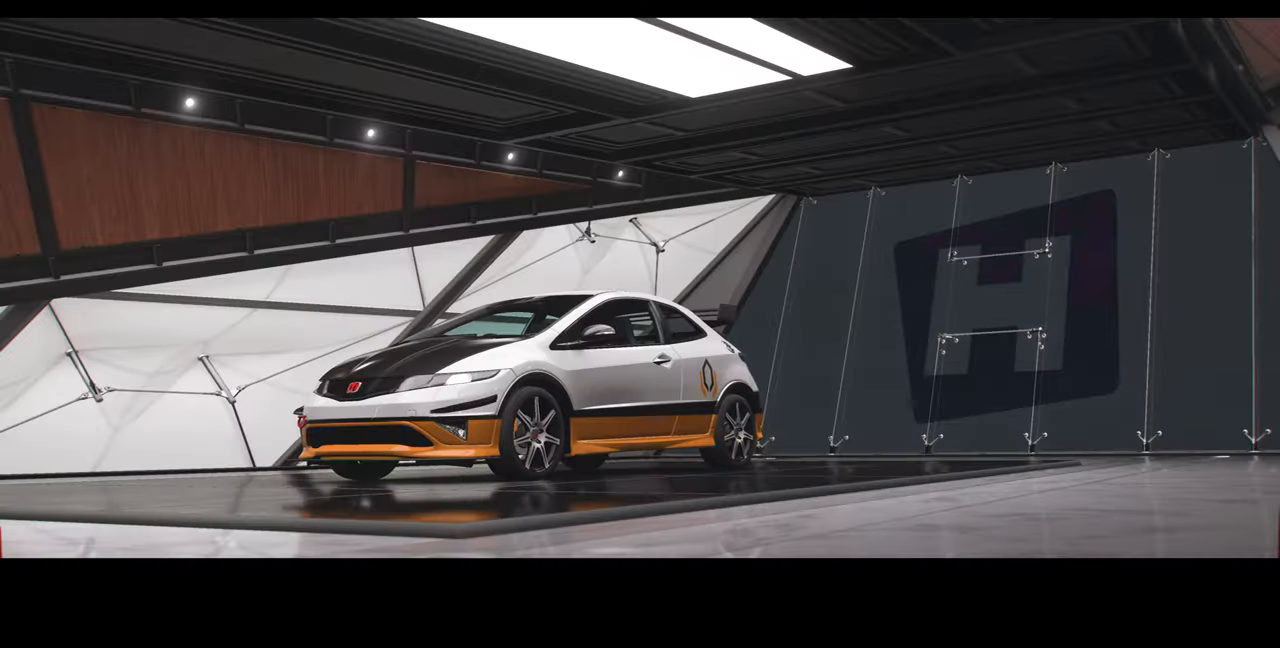
{"buttons": [], "left_stick": "center", "right_stick": "center", "events": []}
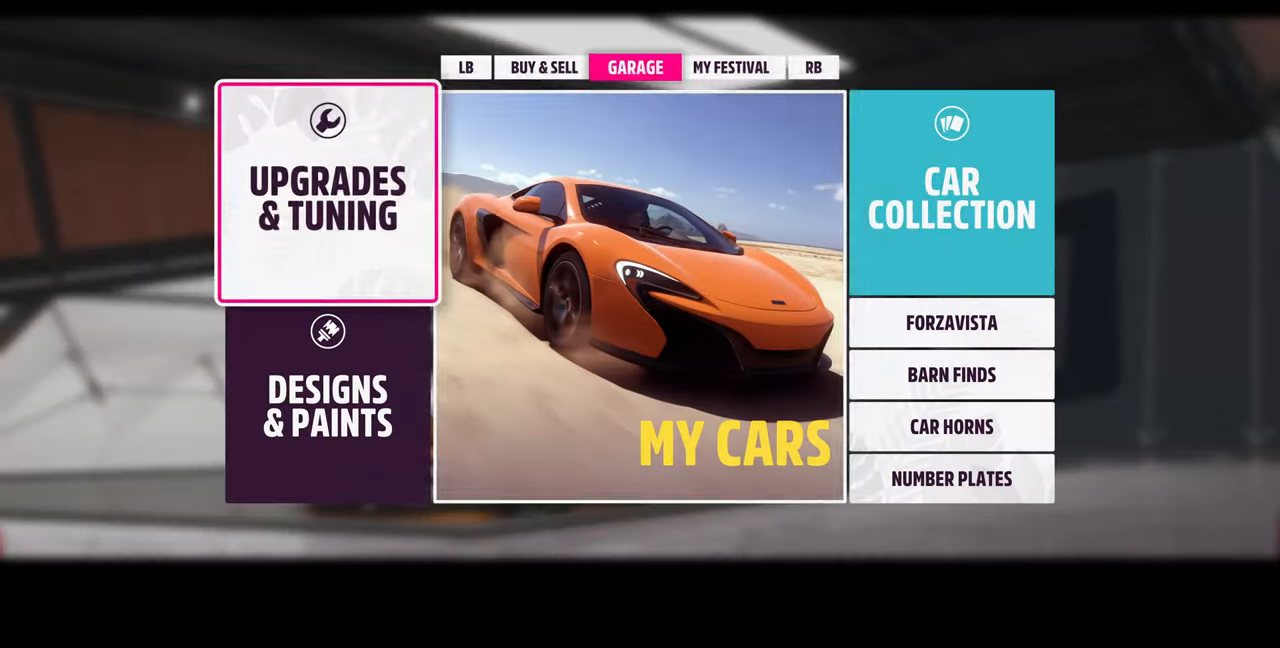
{"buttons": [], "left_stick": "center", "right_stick": "center", "events": [[67, "DPAD_RIGHT", "down"], [167, "DPAD_RIGHT", "up"], [200, "CROSS", "down"], [333, "CROSS", "up"]]}
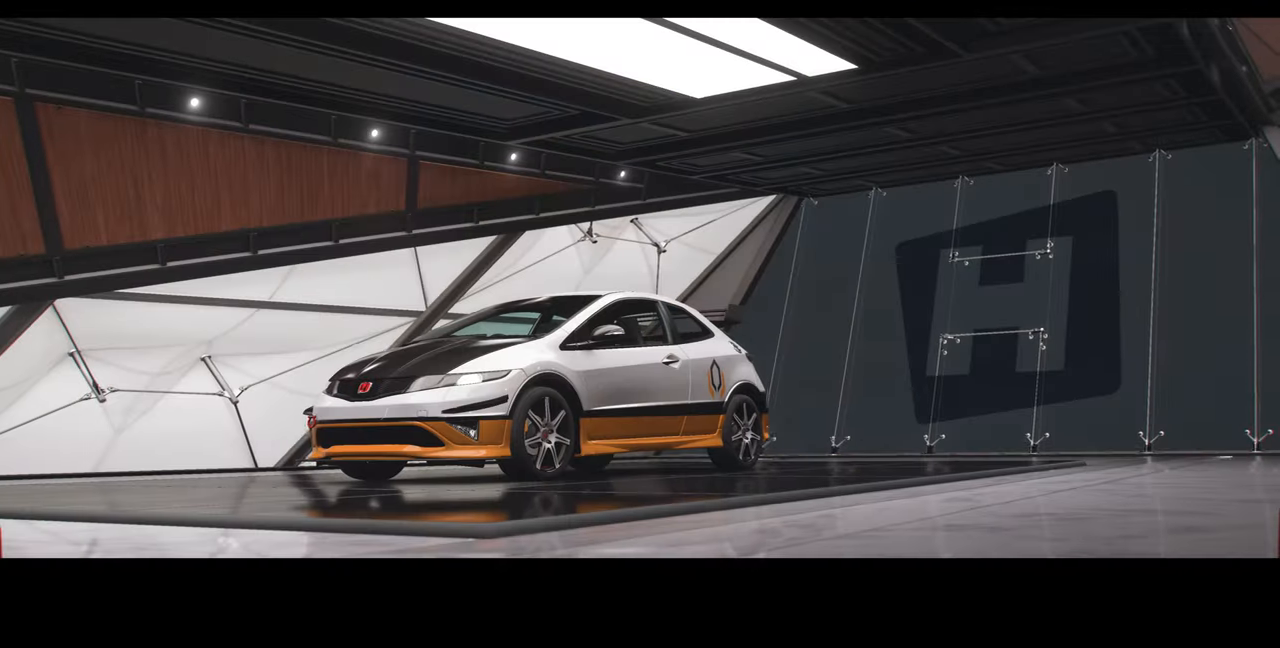
{"buttons": [], "left_stick": "center", "right_stick": "center", "events": []}
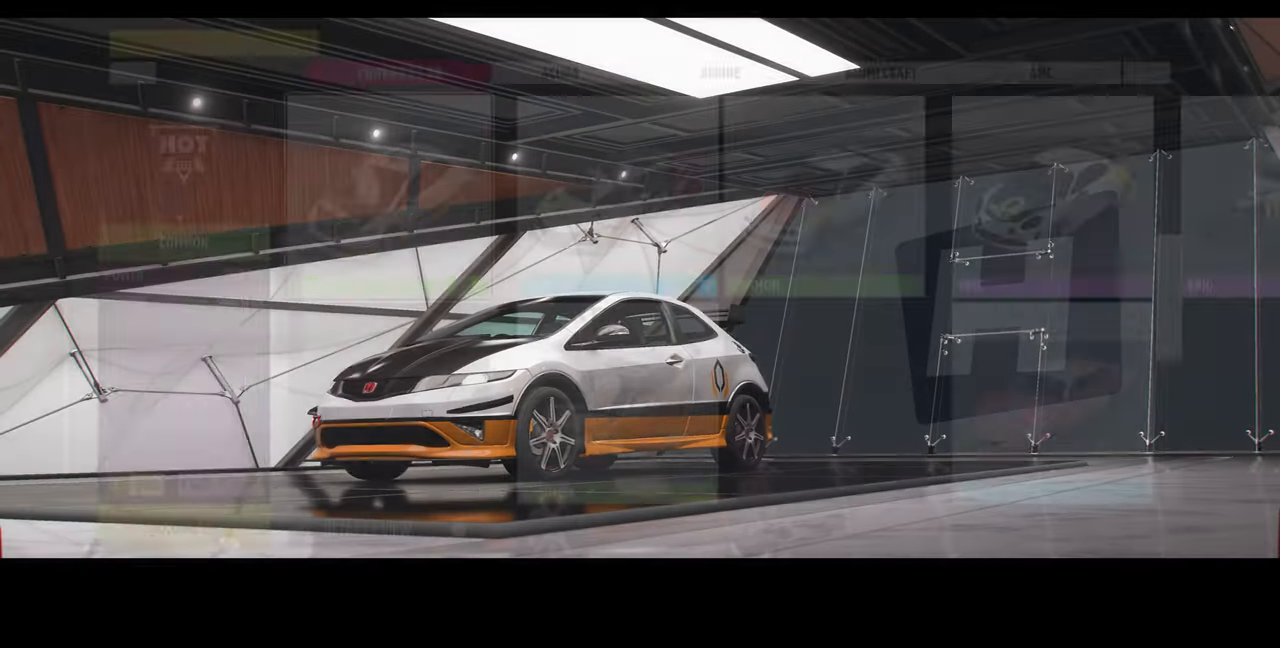
{"buttons": [], "left_stick": "center", "right_stick": "center", "events": [[233, "SELECT", "down"], [400, "SELECT", "up"]]}
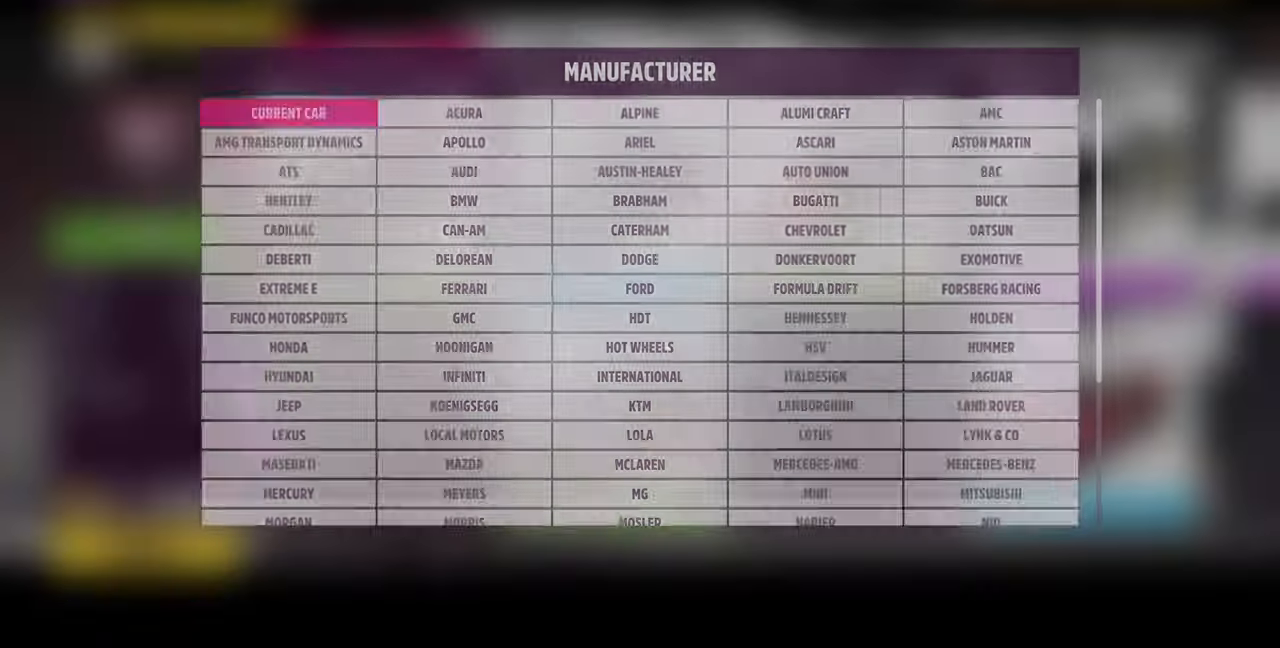
{"buttons": [], "left_stick": "center", "right_stick": "center", "events": [[167, "DPAD_DOWN", "down"], [267, "DPAD_DOWN", "up"], [367, "DPAD_DOWN", "down"], [467, "DPAD_DOWN", "up"]]}
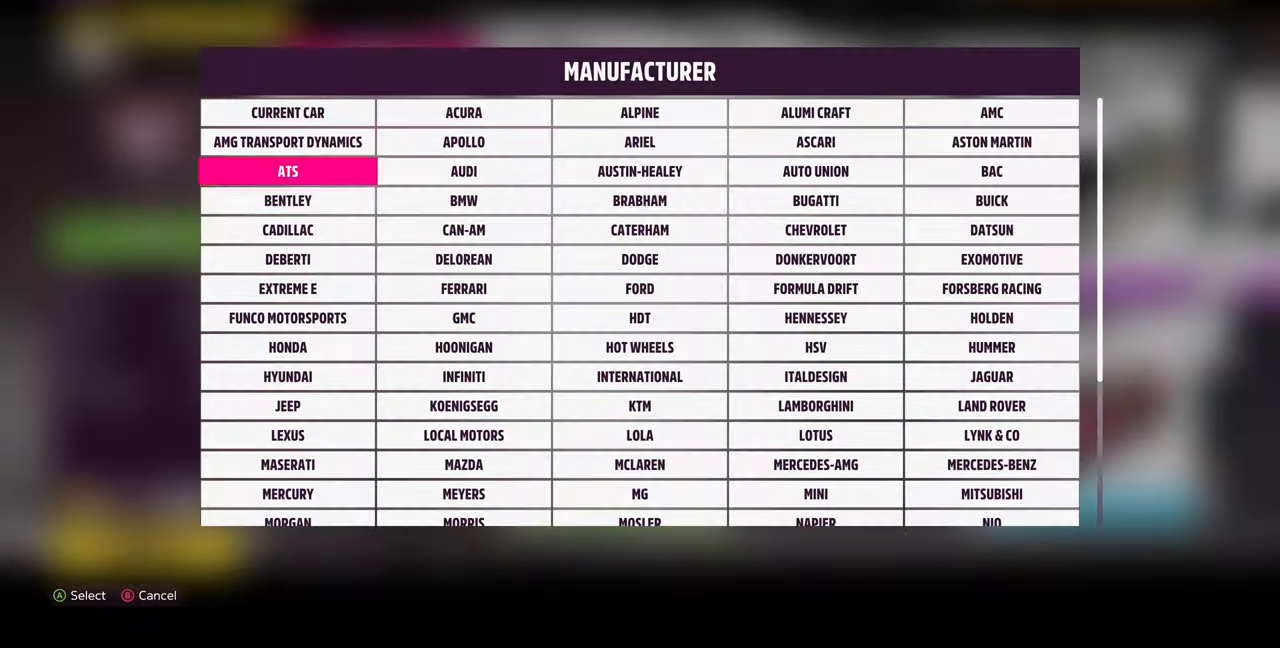
{"buttons": [], "left_stick": "center", "right_stick": "center", "events": [[67, "DPAD_DOWN", "down"], [133, "DPAD_DOWN", "up"], [233, "DPAD_DOWN", "down"], [333, "DPAD_DOWN", "up"], [400, "DPAD_DOWN", "down"], [466, "DPAD_DOWN", "up"]]}
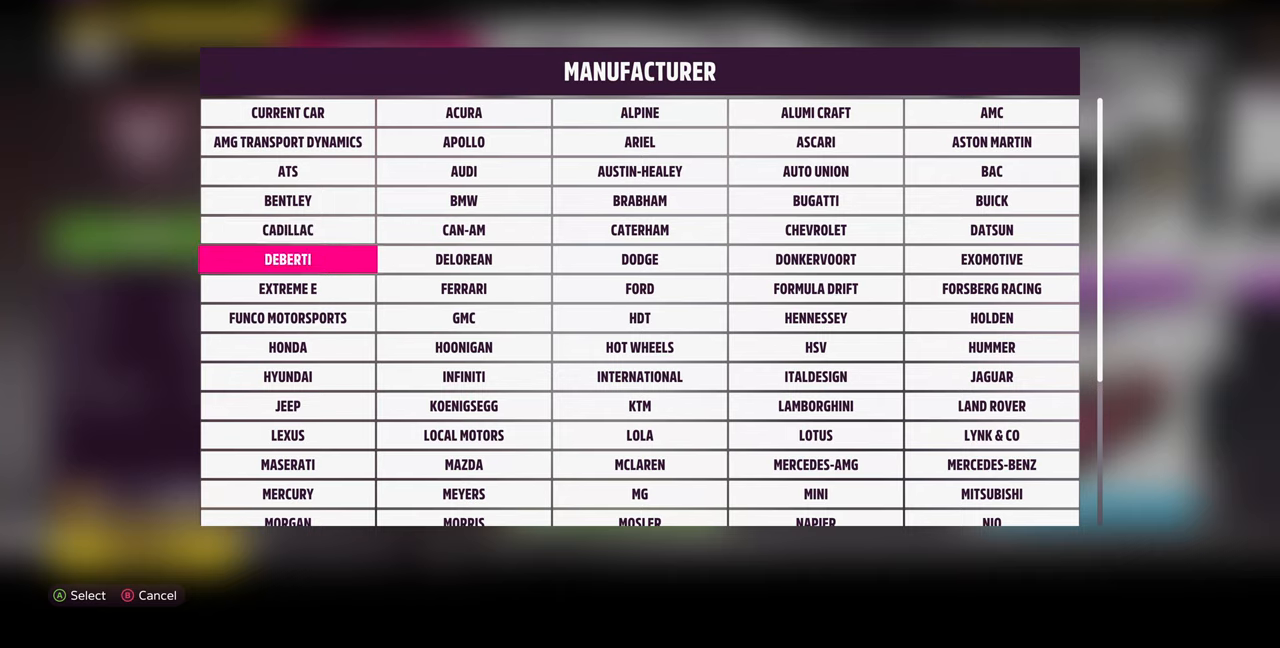
{"buttons": [], "left_stick": "center", "right_stick": "center", "events": [[66, "DPAD_DOWN", "down"], [133, "DPAD_DOWN", "up"], [233, "DPAD_DOWN", "down"], [333, "DPAD_DOWN", "up"]]}
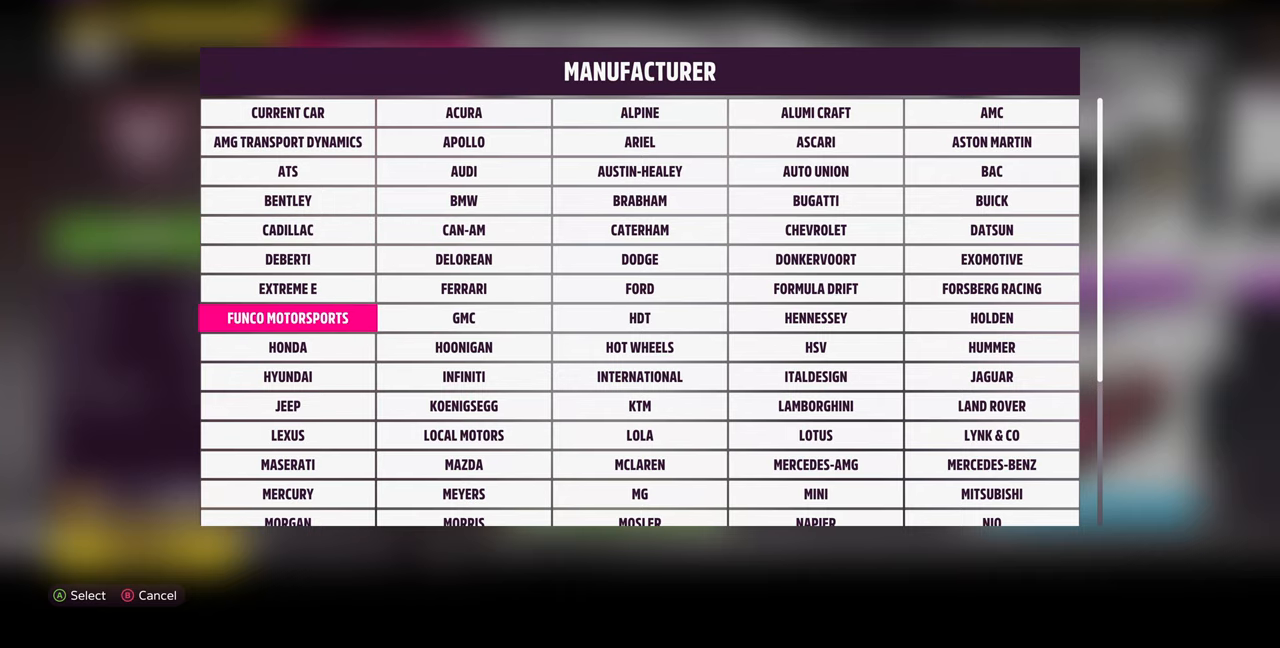
{"buttons": [], "left_stick": "center", "right_stick": "center", "events": [[66, "DPAD_DOWN", "down"], [133, "DPAD_DOWN", "up"]]}
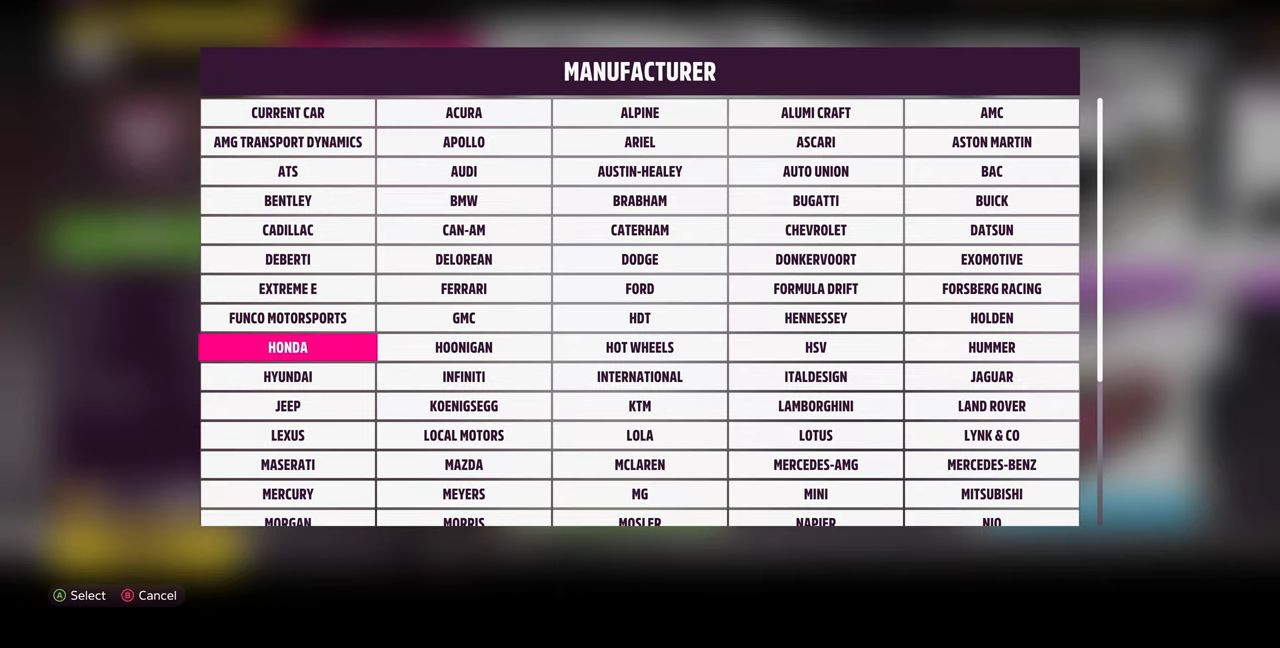
{"buttons": [], "left_stick": "center", "right_stick": "center", "events": [[33, "CROSS", "down"], [166, "CROSS", "up"]]}
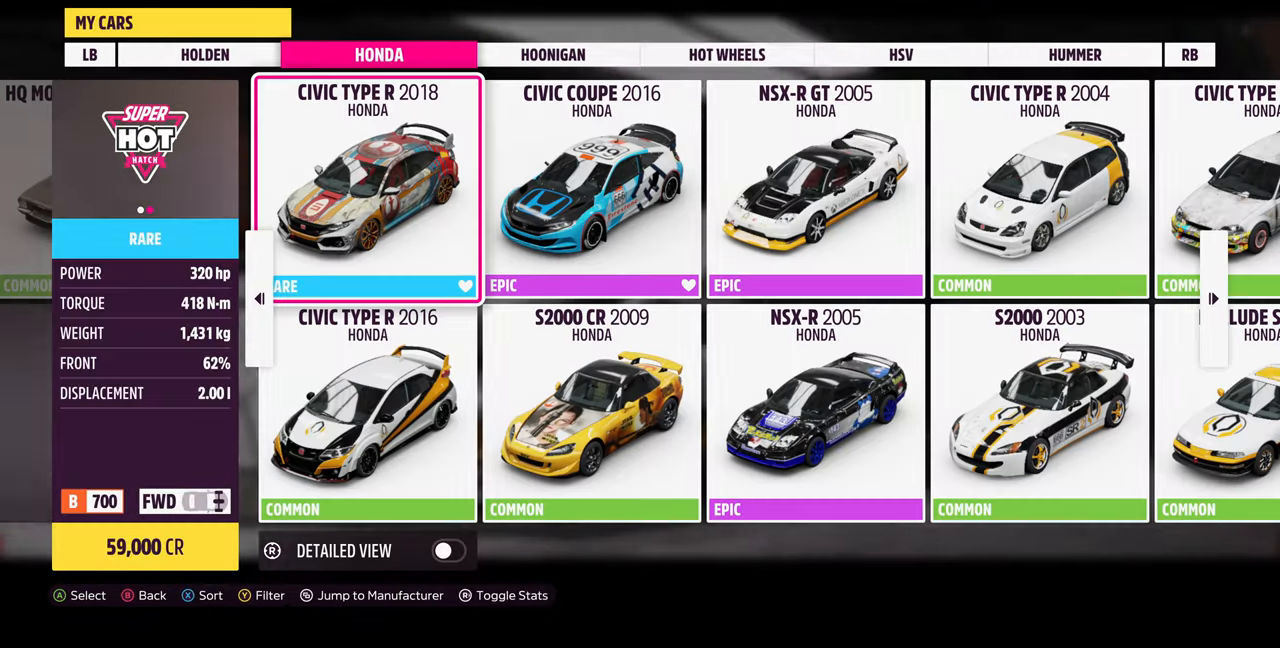
{"buttons": [], "left_stick": "center", "right_stick": "center", "events": []}
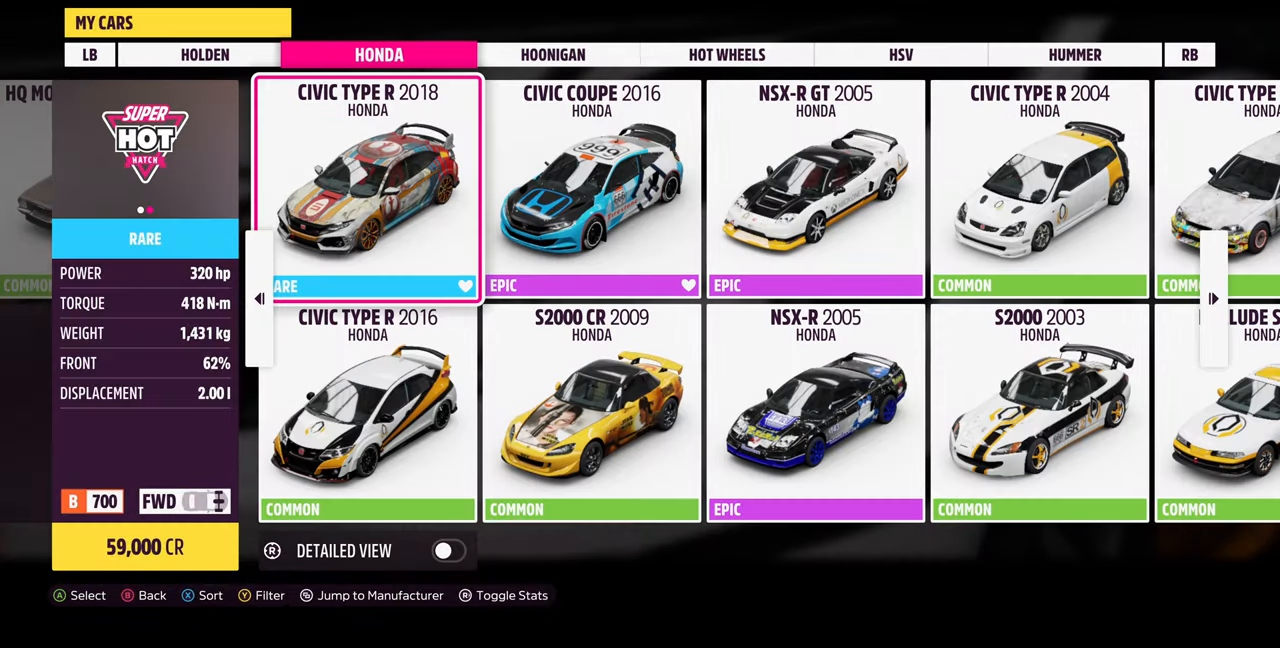
{"buttons": ["DPAD_RIGHT"], "left_stick": "center", "right_stick": "center", "events": [[500, "DPAD_RIGHT", "down"]]}
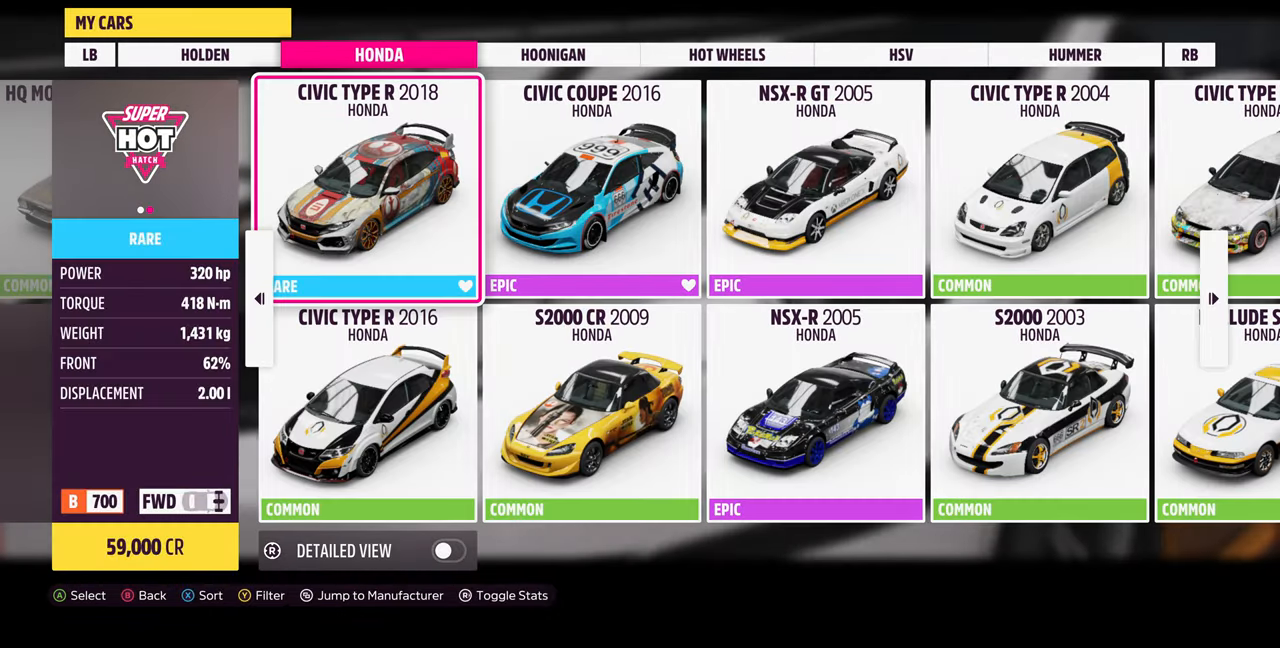
{"buttons": ["DPAD_DOWN"], "left_stick": "center", "right_stick": "center", "events": [[133, "DPAD_RIGHT", "up"], [266, "DPAD_LEFT", "down"], [400, "DPAD_LEFT", "up"], [500, "DPAD_DOWN", "down"]]}
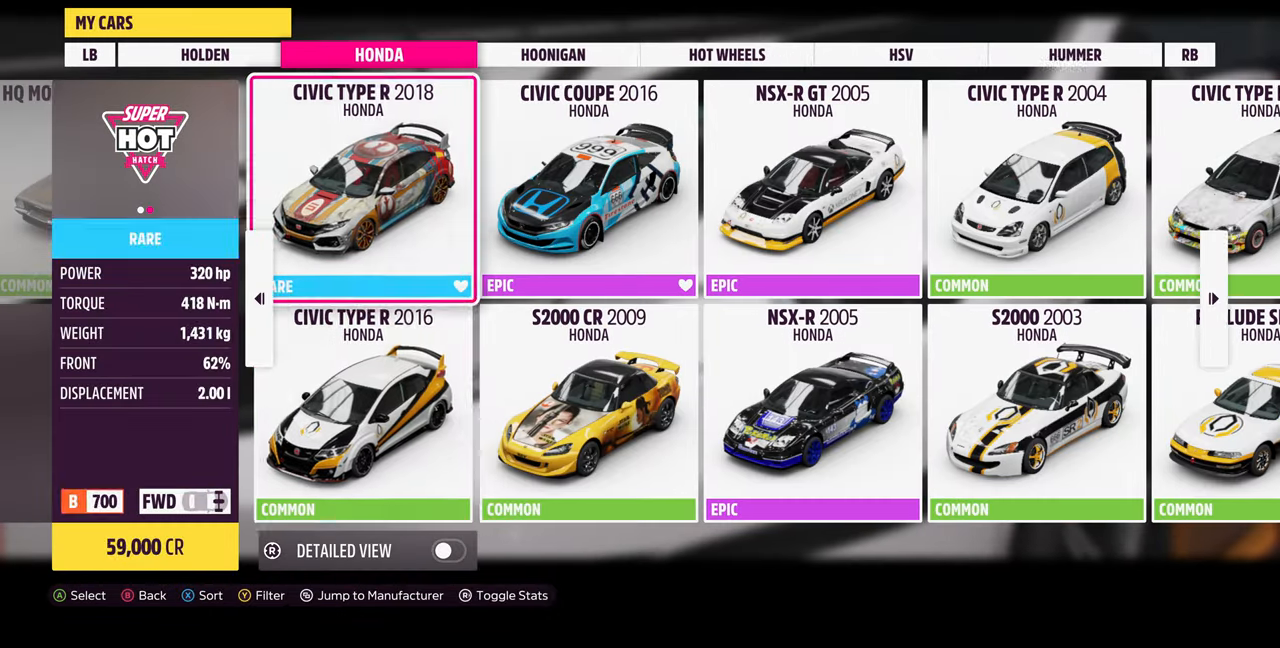
{"buttons": ["DPAD_UP"], "left_stick": "center", "right_stick": "center", "events": [[100, "DPAD_DOWN", "up"], [233, "DPAD_RIGHT", "down"], [333, "DPAD_RIGHT", "up"], [500, "DPAD_UP", "down"]]}
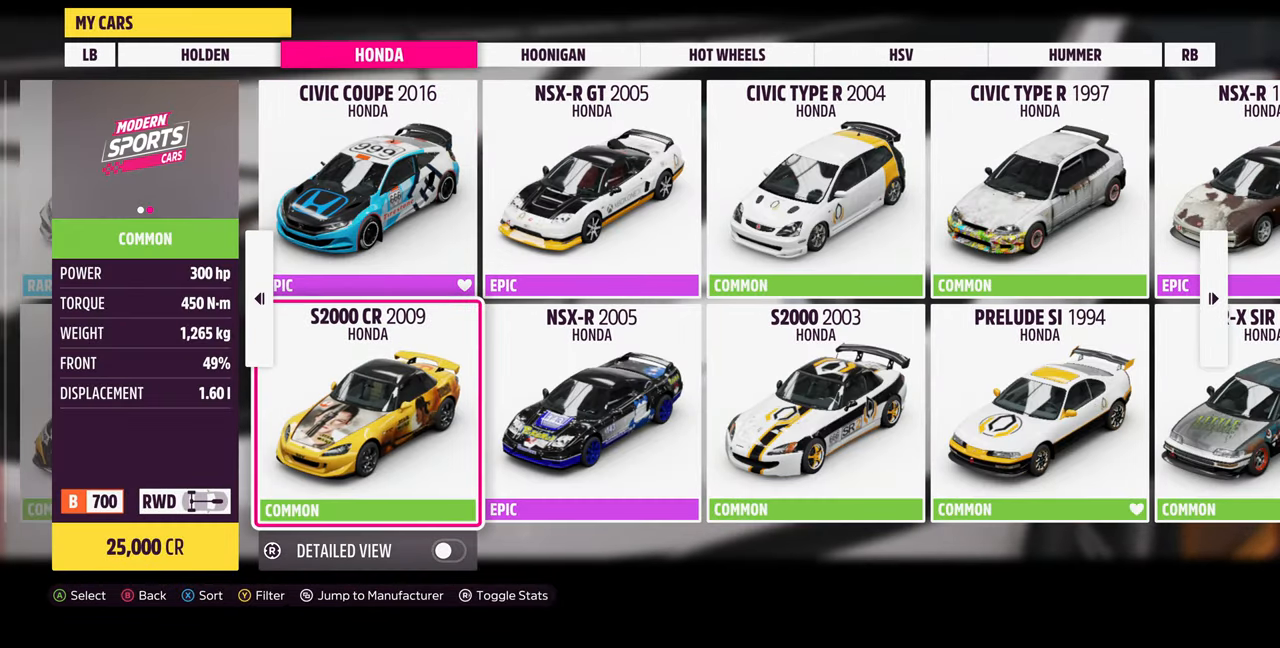
{"buttons": ["DPAD_DOWN"], "left_stick": "center", "right_stick": "center", "events": [[100, "DPAD_UP", "up"], [500, "DPAD_DOWN", "down"]]}
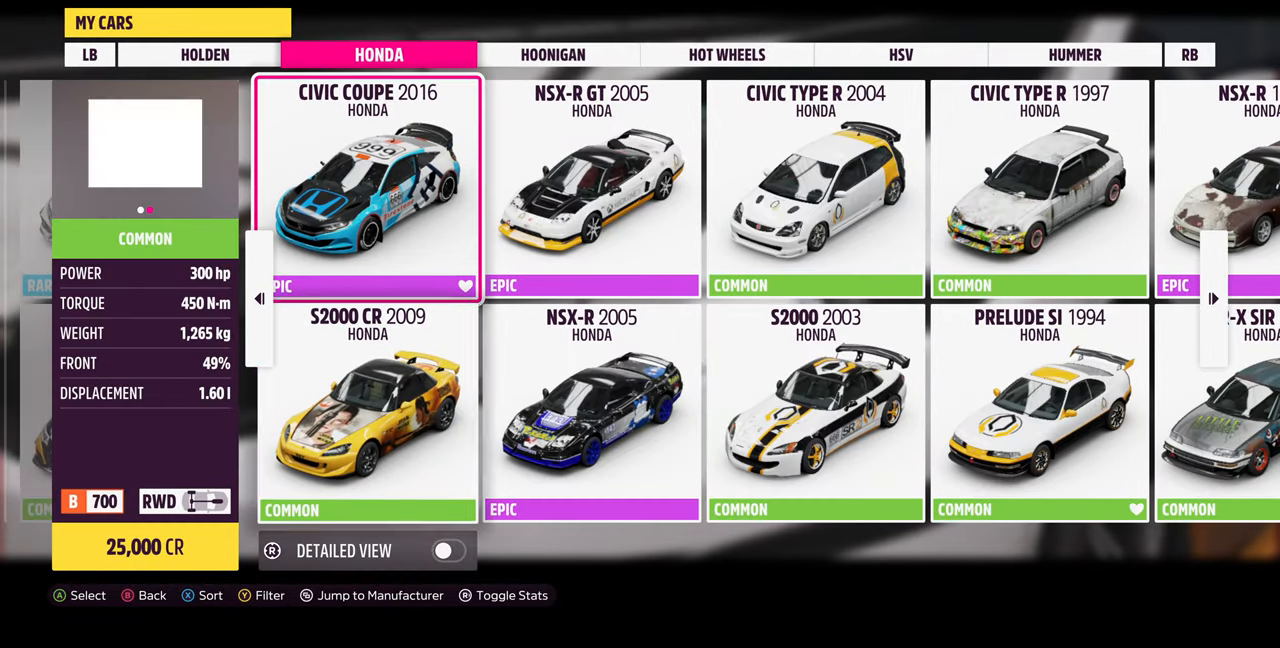
{"buttons": [], "left_stick": "center", "right_stick": "center", "events": [[100, "DPAD_DOWN", "up"]]}
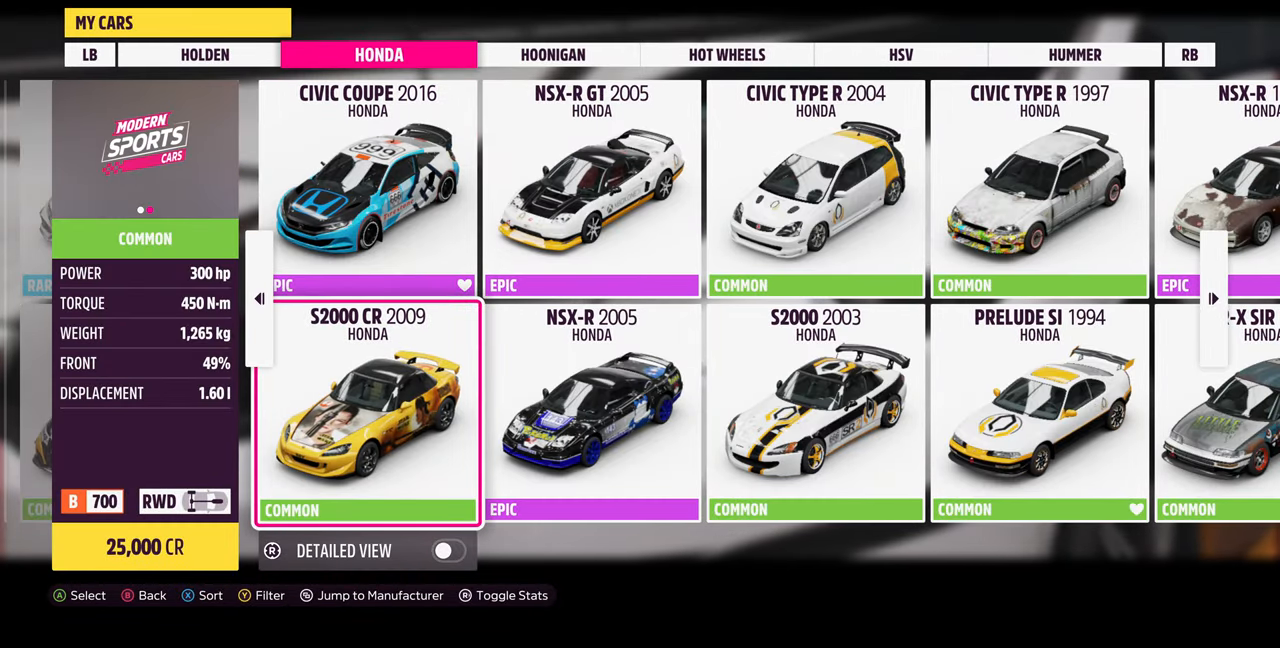
{"buttons": [], "left_stick": "center", "right_stick": "center", "events": []}
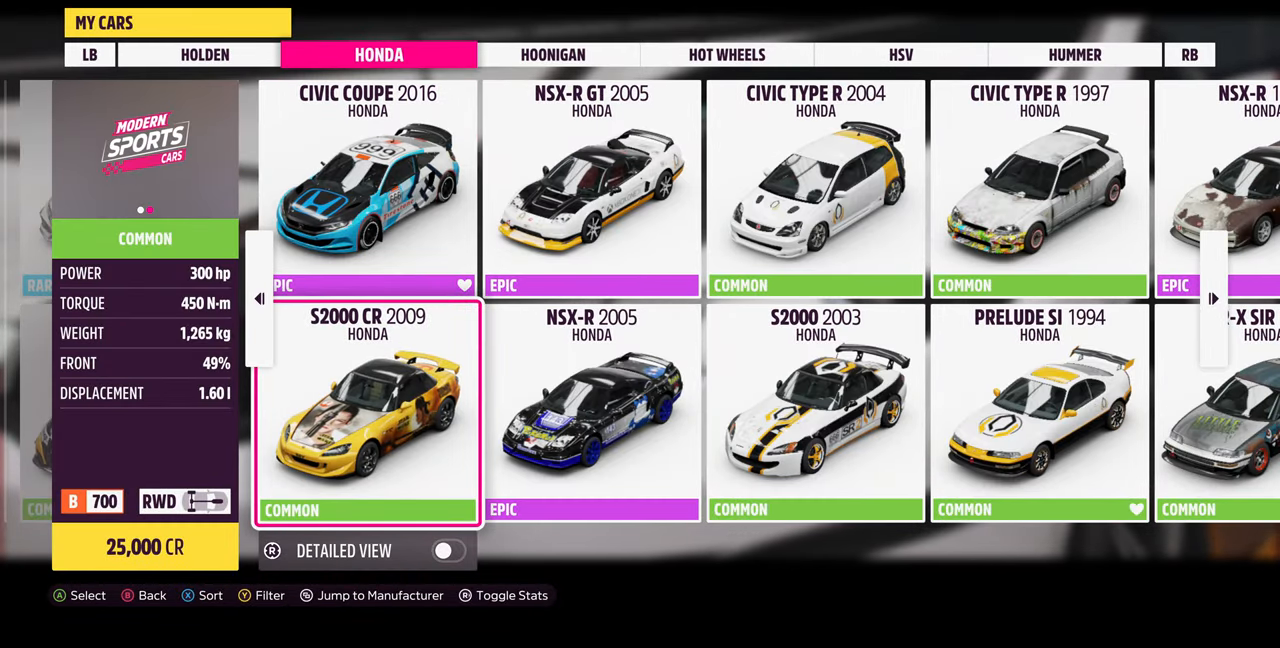
{"buttons": ["DPAD_RIGHT"], "left_stick": "center", "right_stick": "center", "events": [[66, "DPAD_RIGHT", "down"], [133, "DPAD_RIGHT", "up"], [234, "DPAD_RIGHT", "down"], [334, "DPAD_RIGHT", "up"], [467, "DPAD_RIGHT", "down"]]}
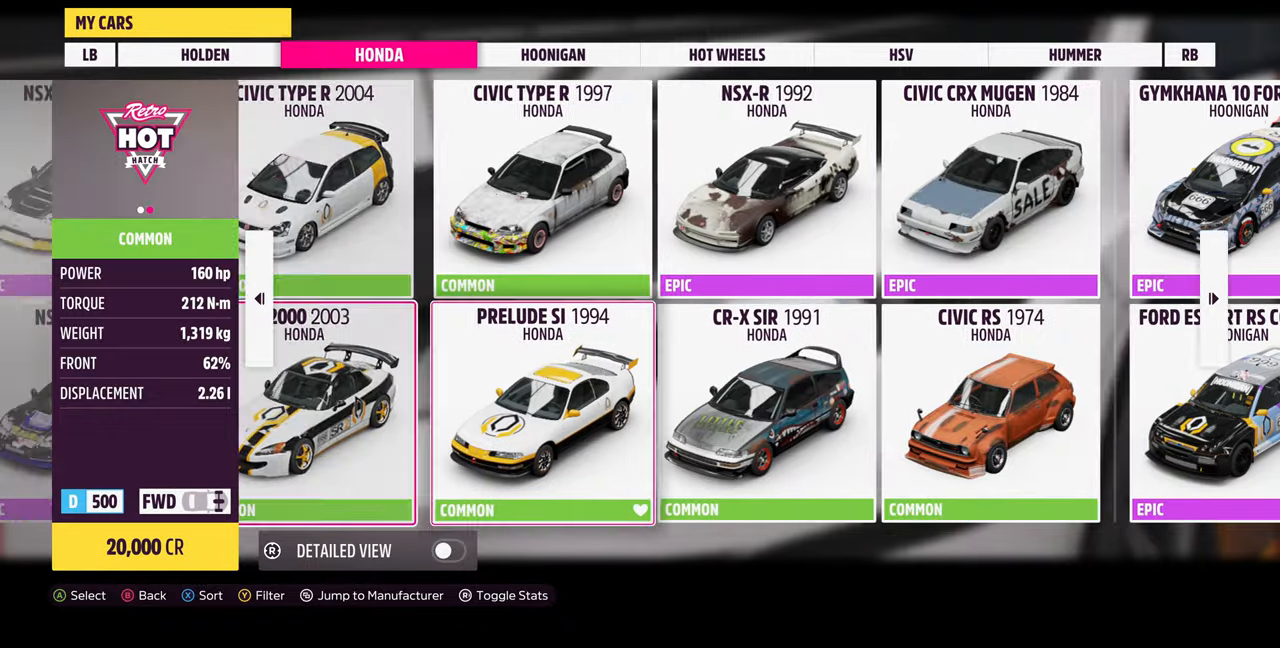
{"buttons": [], "left_stick": "center", "right_stick": "center", "events": [[34, "DPAD_RIGHT", "up"]]}
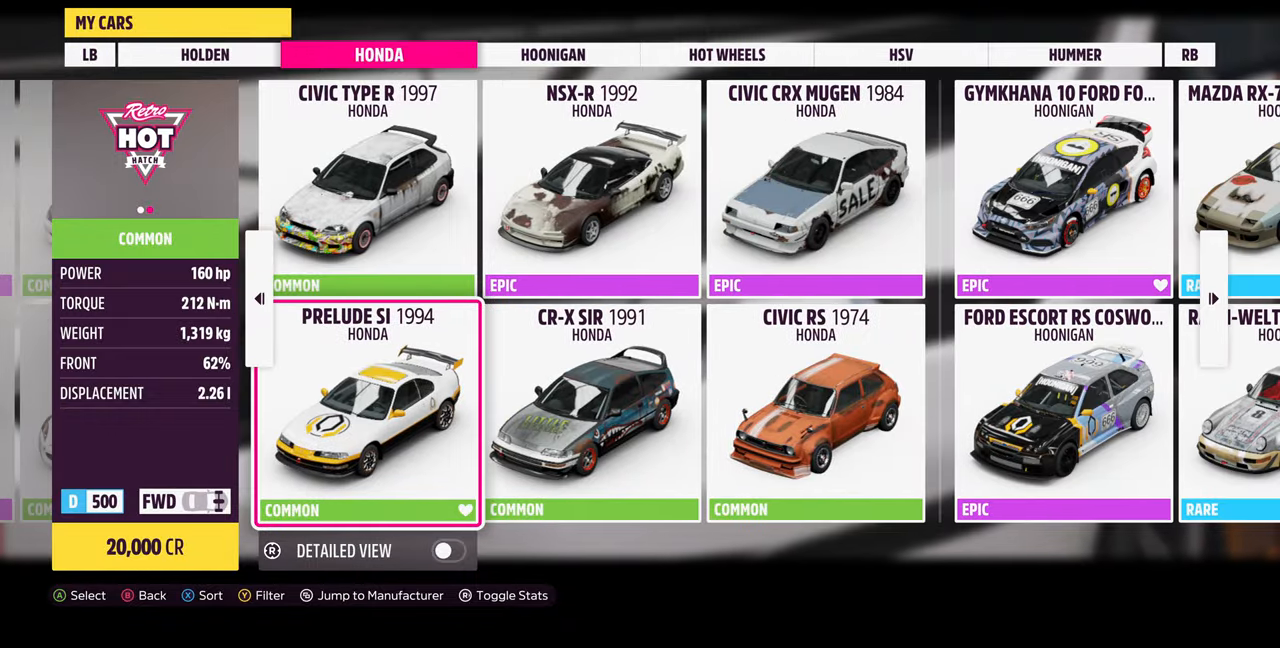
{"buttons": ["DPAD_DOWN"], "left_stick": "center", "right_stick": "center", "events": [[434, "DPAD_DOWN", "down"]]}
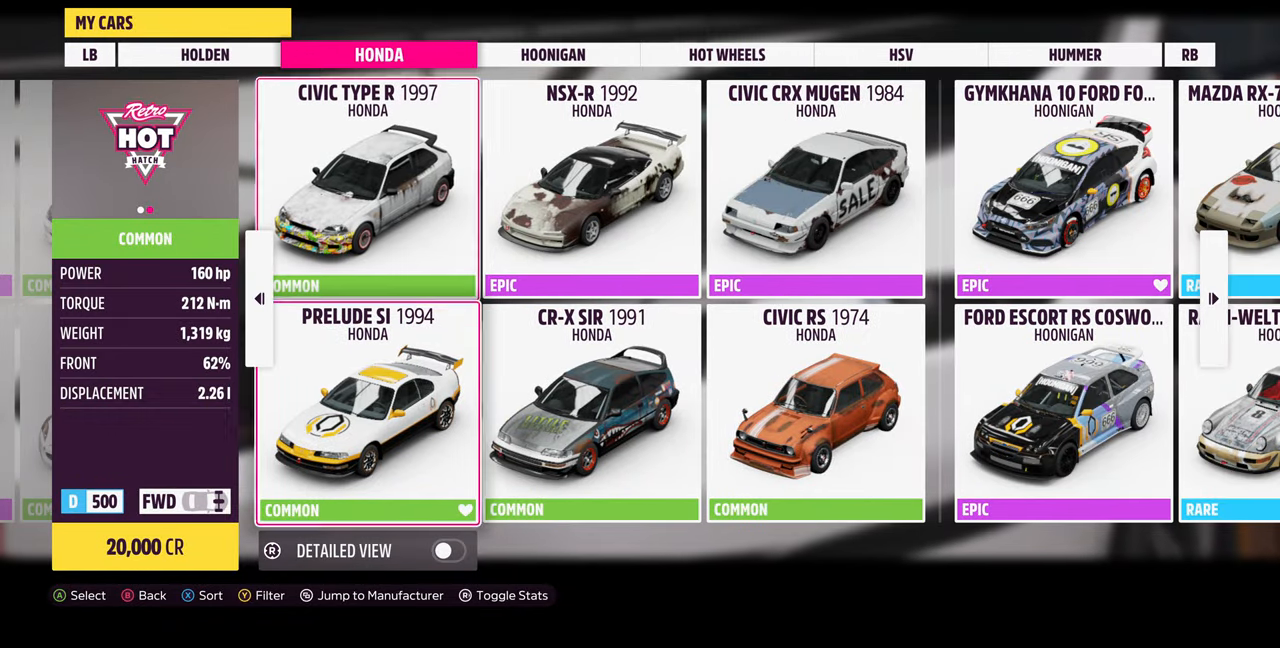
{"buttons": [], "left_stick": "center", "right_stick": "center", "events": [[67, "DPAD_DOWN", "up"]]}
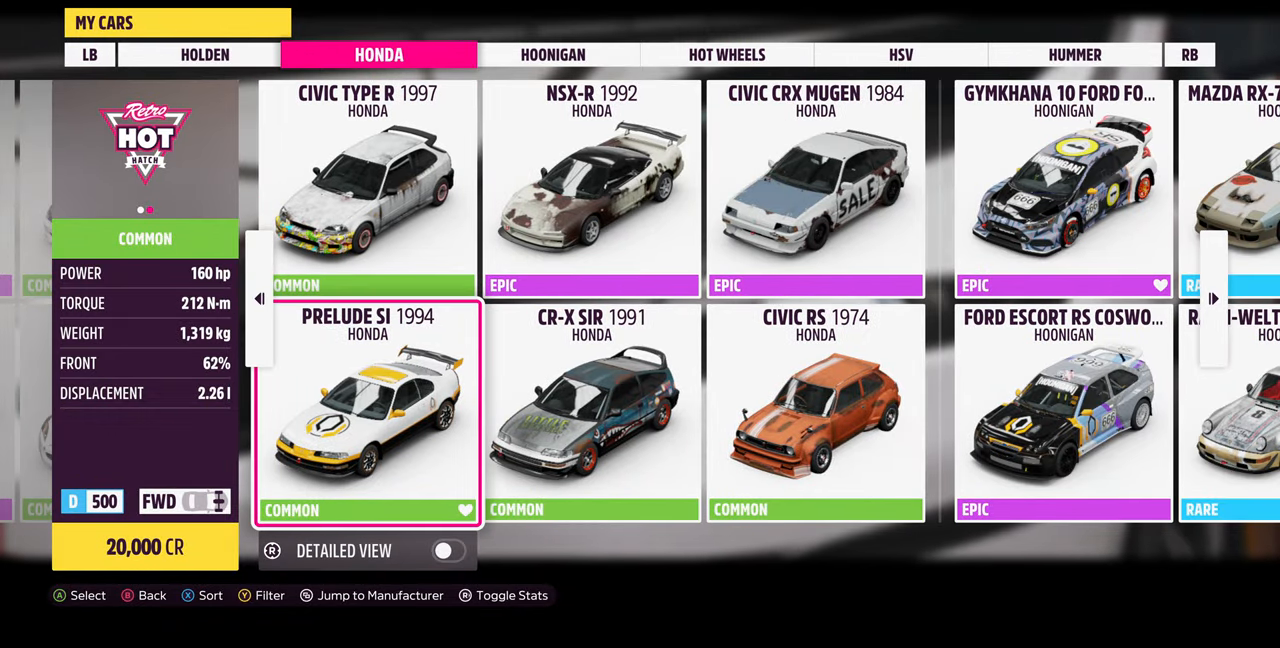
{"buttons": [], "left_stick": "center", "right_stick": "center", "events": []}
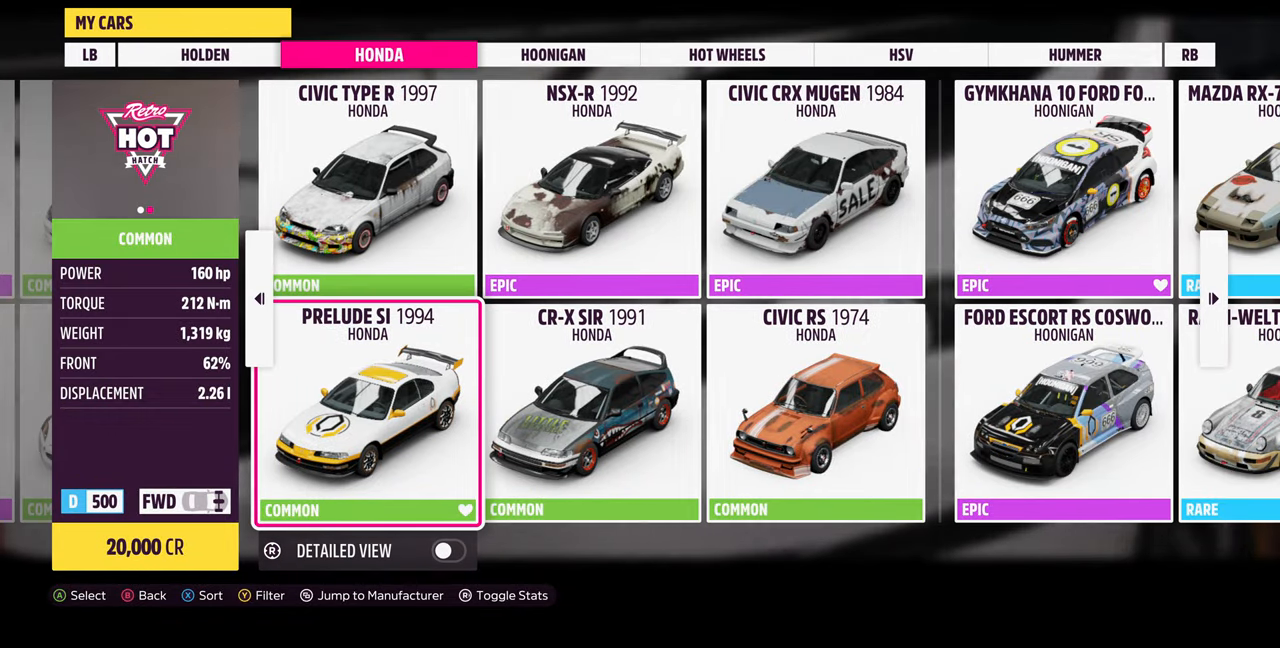
{"buttons": [], "left_stick": "center", "right_stick": "center", "events": []}
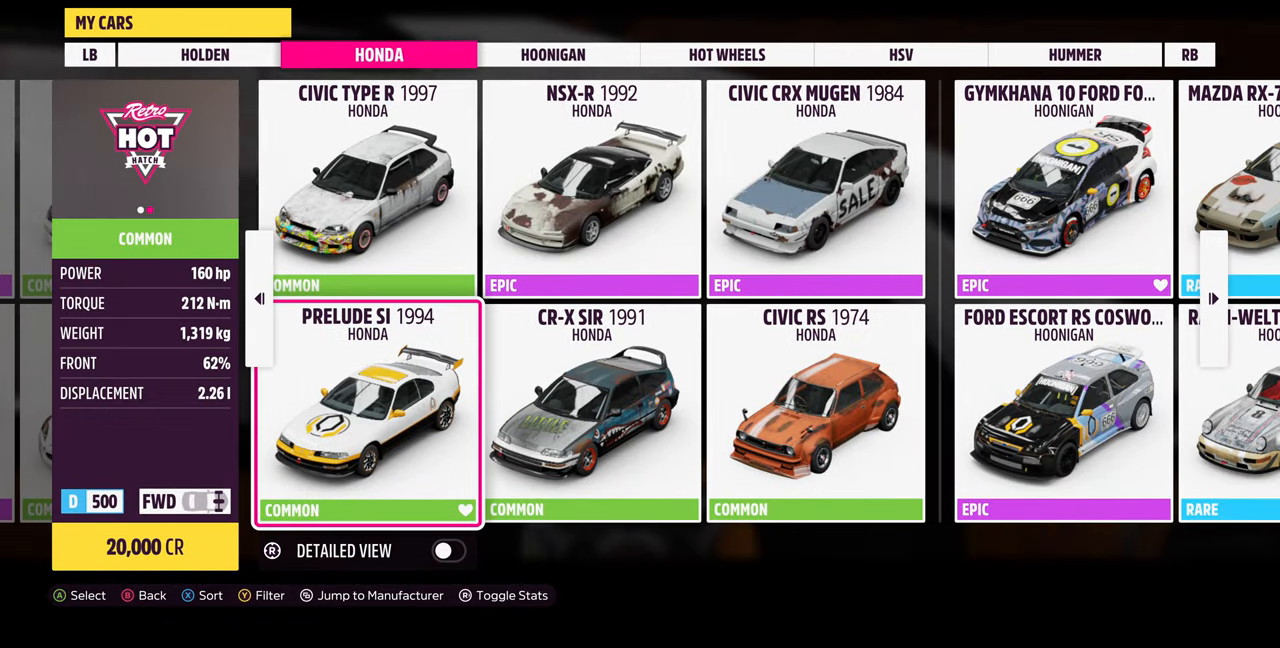
{"buttons": [], "left_stick": "center", "right_stick": "center", "events": []}